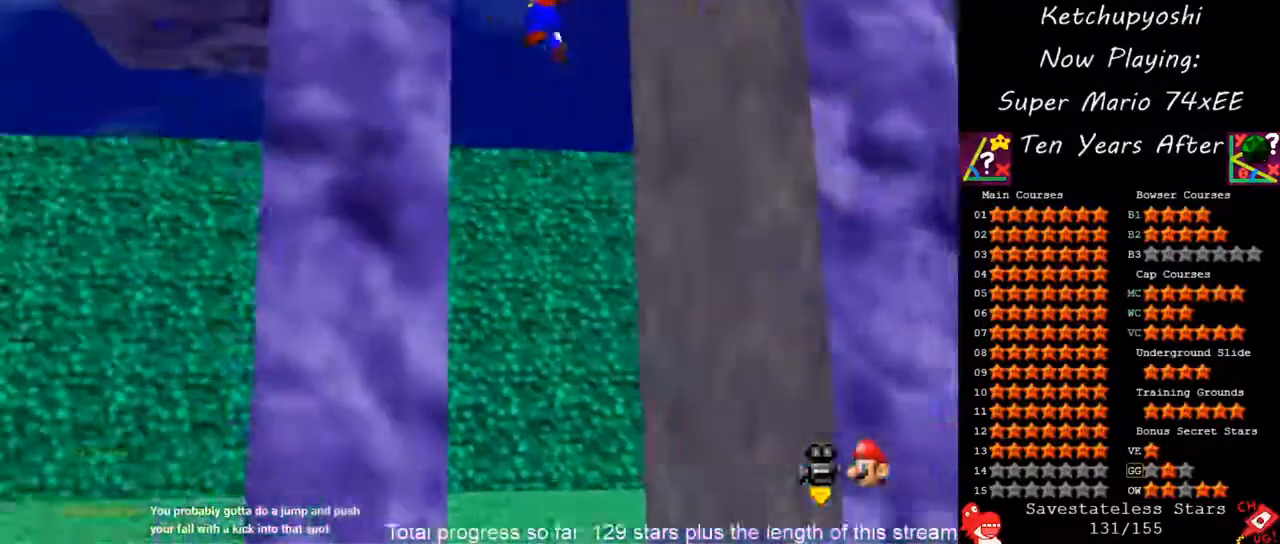
Gameplay with a controller (Nintendo layout); each line is a JSON object with the inputs held at the frame after it (dt_ms = milliseconds from this image to that frame). "events" lists button and stick changes between this image and that frame as [ms after this image, input, new state], when the widget could be followed in between. Not read: L3 R3 other_buttons.
{"dt_ms": 500, "buttons": [], "left_stick": "up-right"}
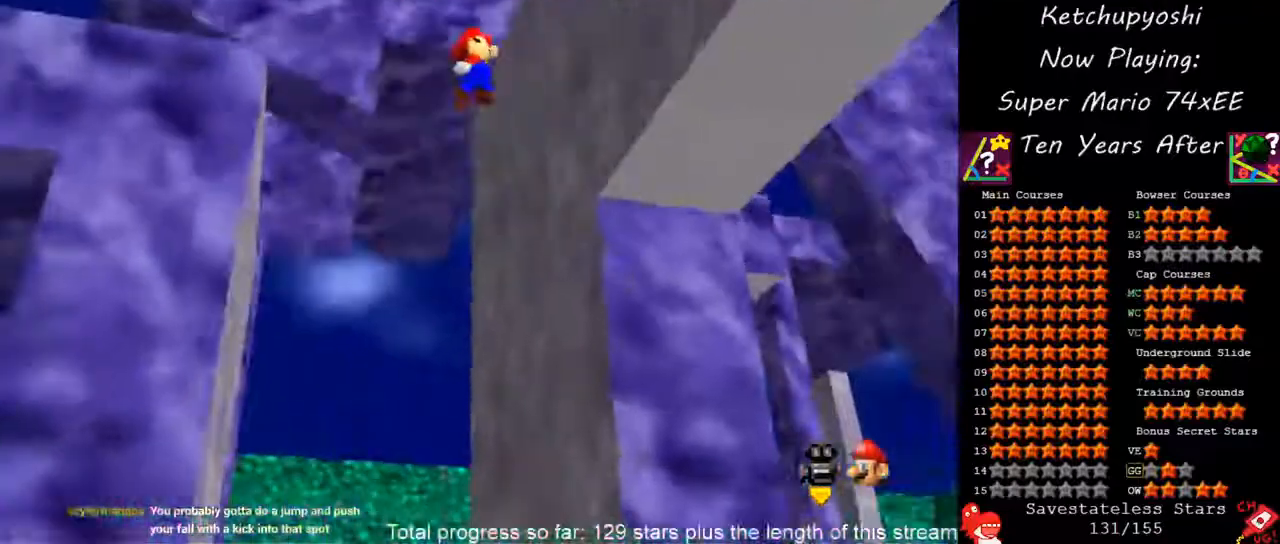
{"dt_ms": 500, "buttons": [], "left_stick": "up", "events": [[183, "A", "down"], [183, "left_stick", "up-left"], [467, "left_stick", "up"], [483, "A", "up"]]}
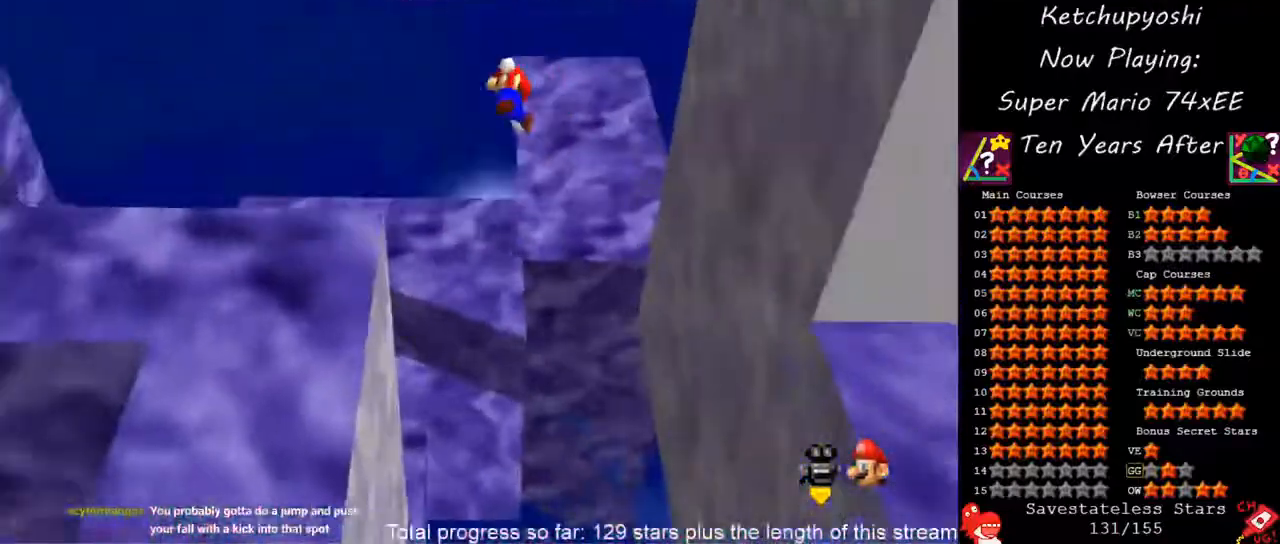
{"dt_ms": 500, "buttons": [], "left_stick": "center", "events": [[183, "left_stick", "up-right"], [217, "C_UP", "down"], [367, "C_DOWN", "down"], [367, "C_UP", "up"], [367, "left_stick", "up"], [467, "left_stick", "center"], [500, "C_DOWN", "up"]]}
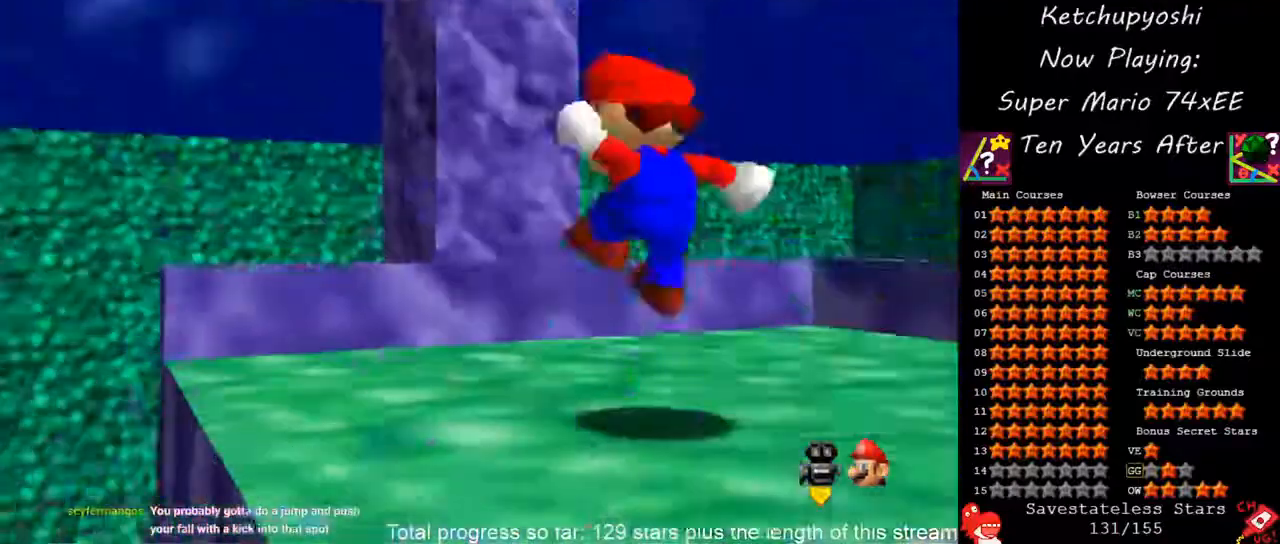
{"dt_ms": 1000, "buttons": ["C_DOWN", "C_RIGHT"], "left_stick": "down-left", "events": [[217, "C_DOWN", "down"], [267, "left_stick", "up"], [350, "C_DOWN", "up"], [483, "C_RIGHT", "down"], [483, "C_UP", "down"], [500, "left_stick", "left"], [617, "C_UP", "up"], [650, "left_stick", "center"], [683, "C_DOWN", "down"], [733, "C_DOWN", "up"], [733, "C_RIGHT", "up"], [900, "C_DOWN", "down"], [900, "C_RIGHT", "down"], [917, "left_stick", "down-left"]]}
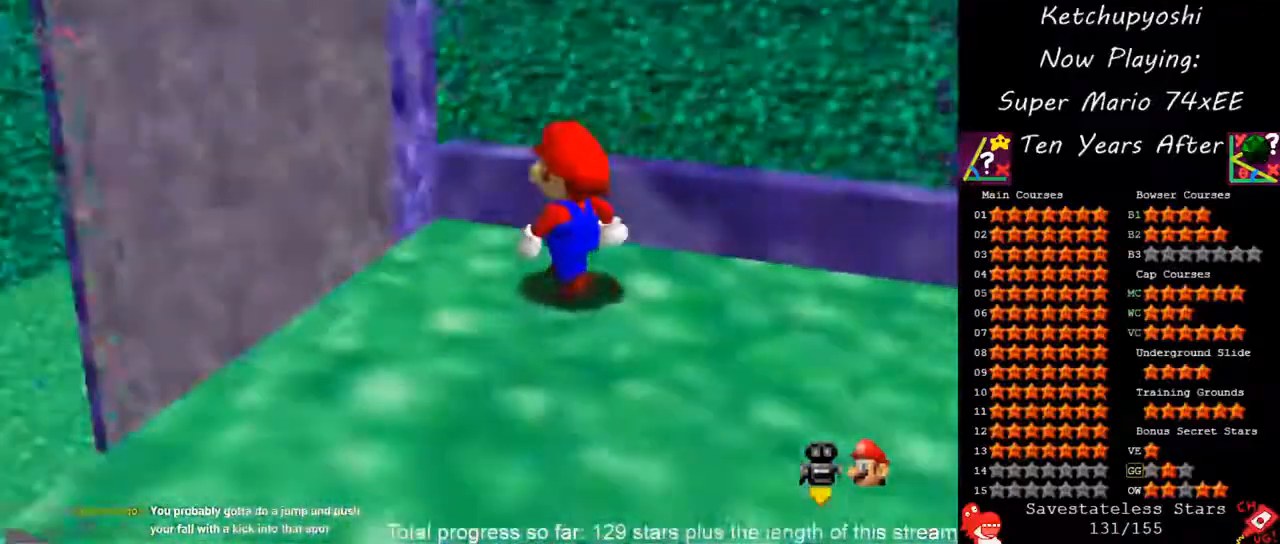
{"dt_ms": 1000, "buttons": [], "left_stick": "center", "events": [[50, "C_DOWN", "up"], [50, "C_RIGHT", "up"], [83, "left_stick", "center"], [150, "C_RIGHT", "down"], [150, "C_UP", "down"], [267, "C_UP", "up"], [317, "C_DOWN", "down"], [433, "C_DOWN", "up"], [433, "C_RIGHT", "up"], [500, "C_DOWN", "down"], [583, "C_RIGHT", "down"], [683, "C_RIGHT", "up"], [883, "C_DOWN", "up"]]}
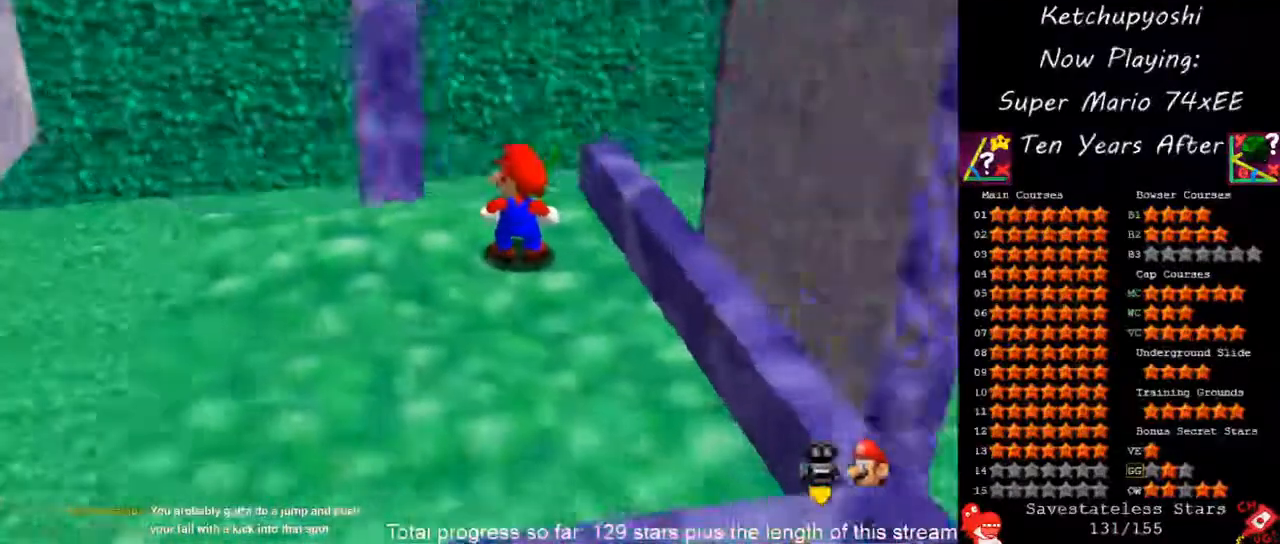
{"dt_ms": 500, "buttons": [], "left_stick": "down-right", "events": [[100, "A", "down"], [217, "left_stick", "down"], [250, "A", "up"], [450, "left_stick", "down-right"]]}
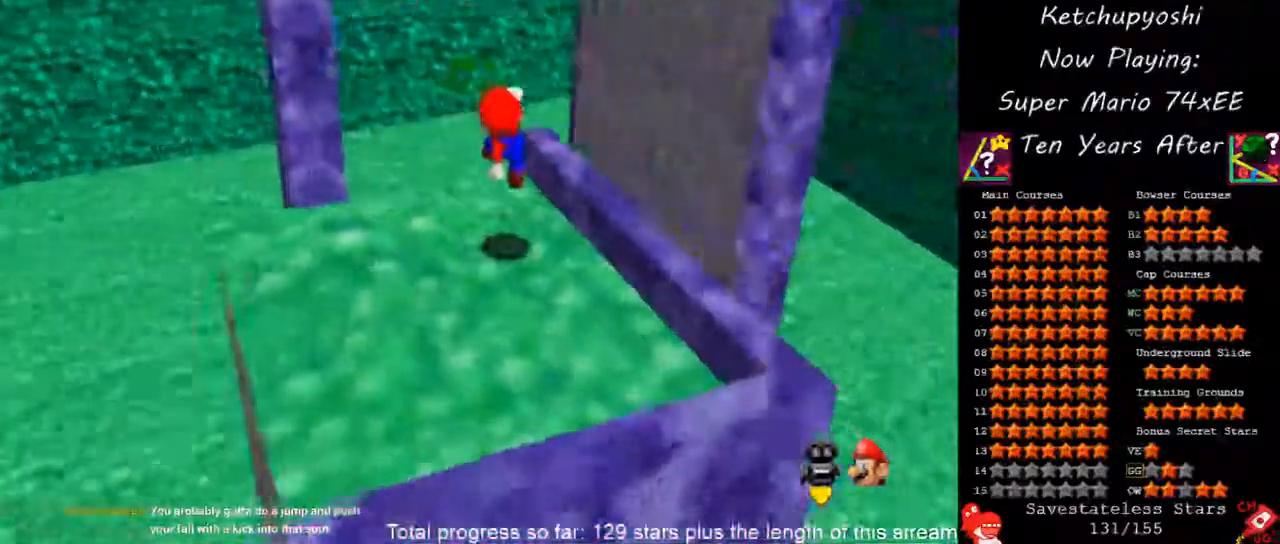
{"dt_ms": 500, "buttons": [], "left_stick": "center", "events": [[67, "left_stick", "center"]]}
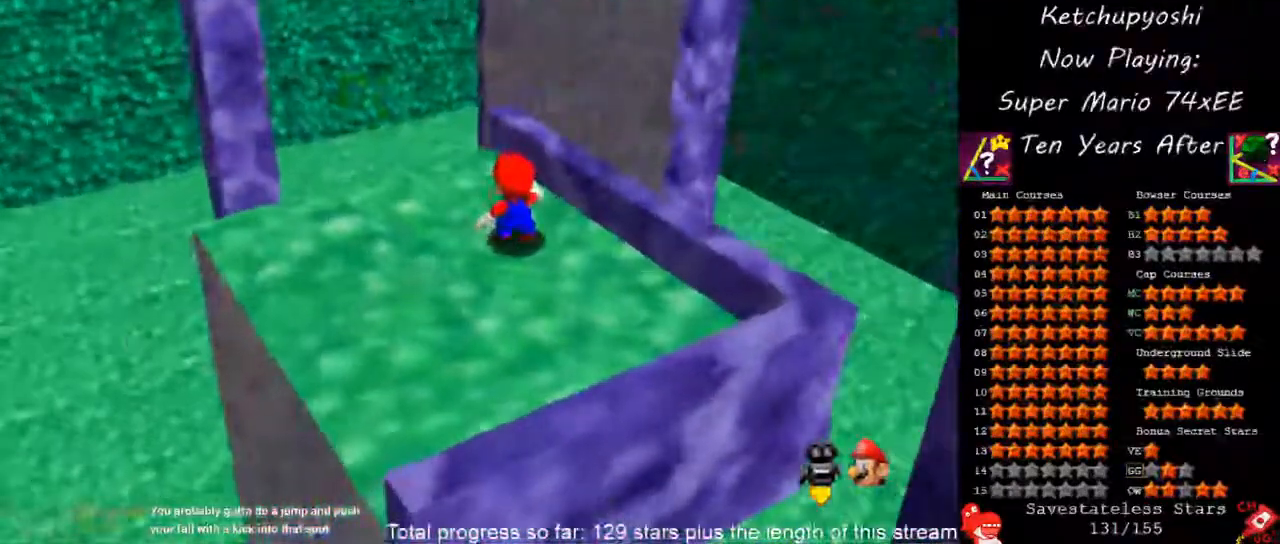
{"dt_ms": 500, "buttons": [], "left_stick": "left", "events": [[17, "left_stick", "up-left"], [83, "left_stick", "left"]]}
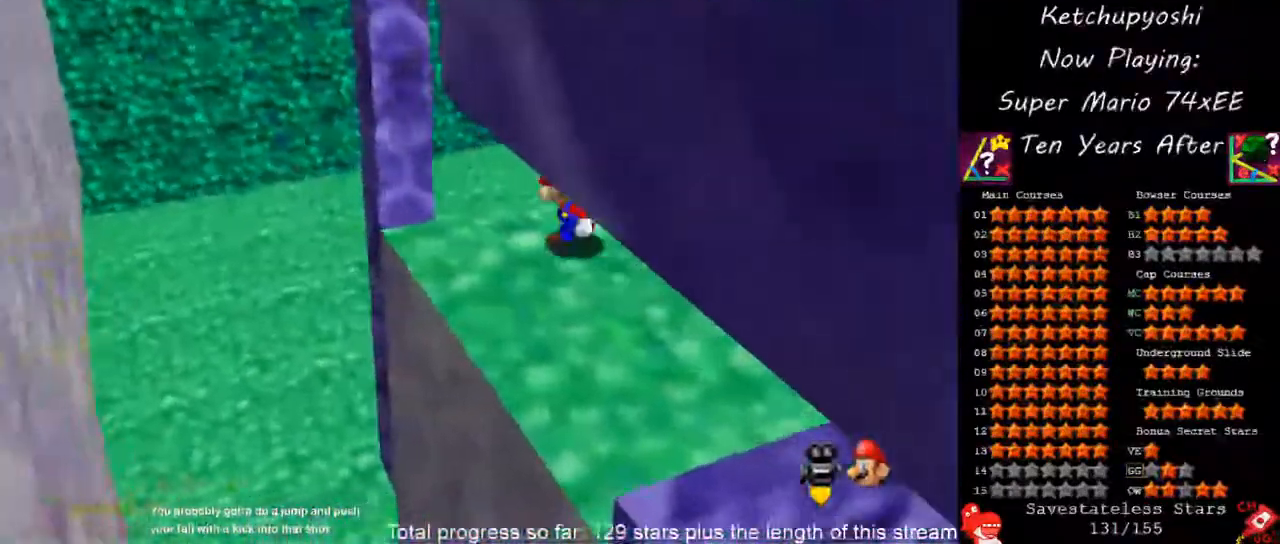
{"dt_ms": 1000, "buttons": ["A"], "left_stick": "up-left", "events": [[167, "Z", "down"], [217, "A", "down"], [300, "left_stick", "up-left"], [567, "Z", "up"], [717, "A", "up"], [983, "A", "down"]]}
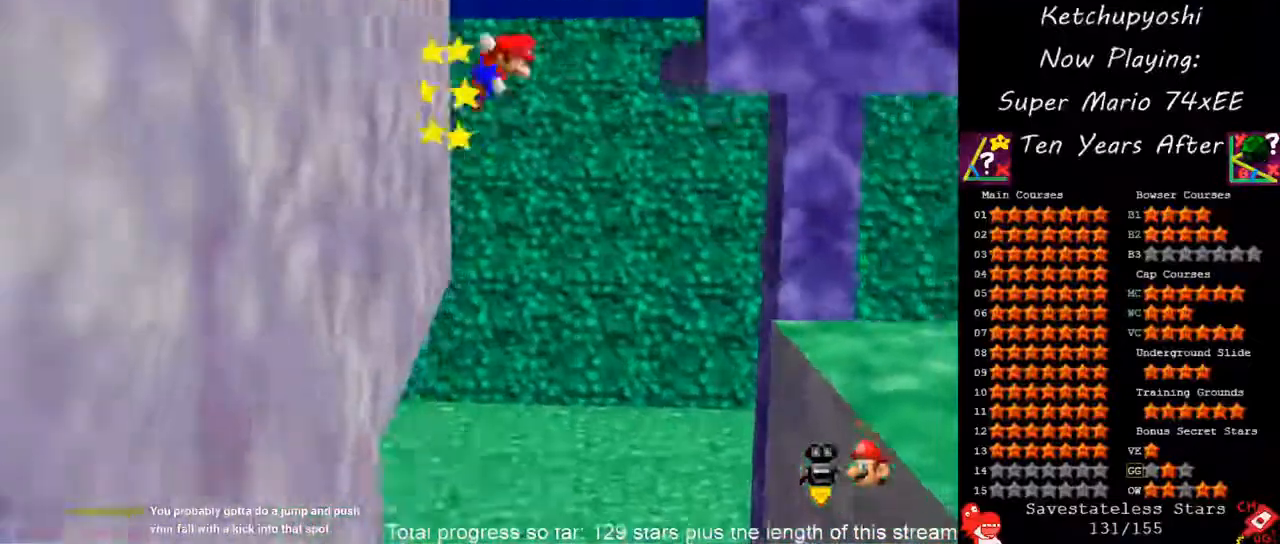
{"dt_ms": 500, "buttons": ["A"], "left_stick": "up", "events": [[367, "left_stick", "up"]]}
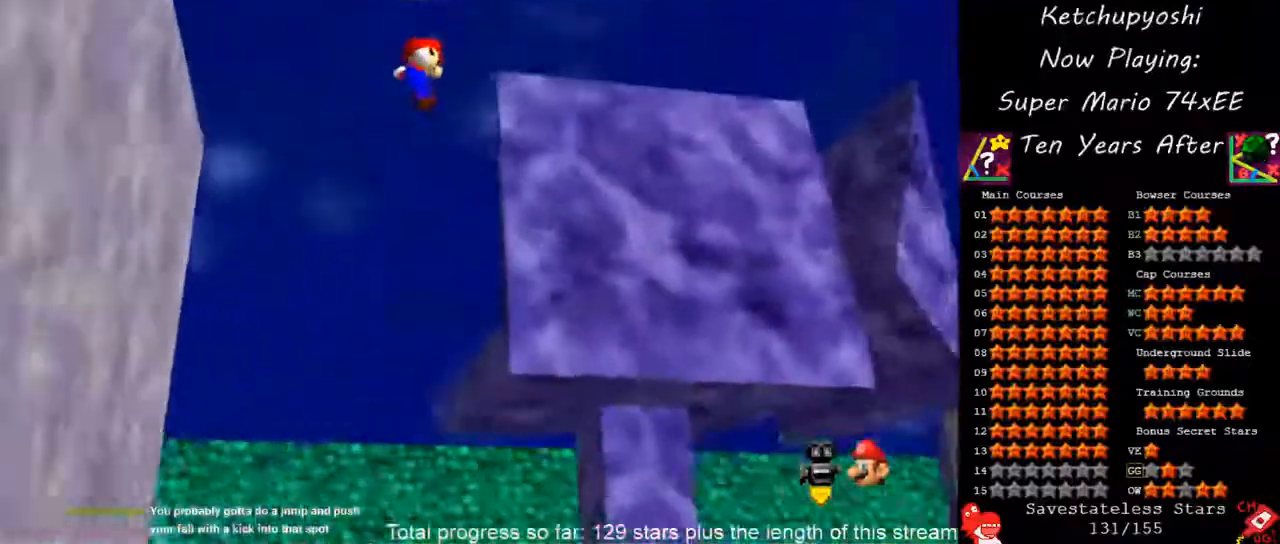
{"dt_ms": 500, "buttons": [], "left_stick": "up-right", "events": [[100, "left_stick", "up-left"], [317, "A", "up"], [317, "left_stick", "up"], [467, "left_stick", "up-right"]]}
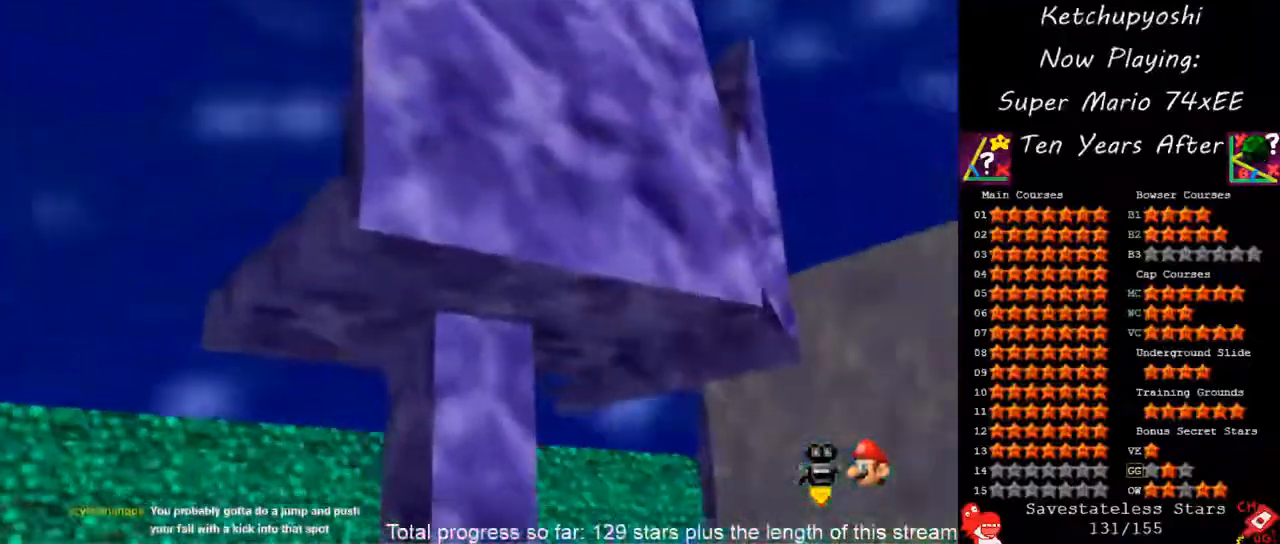
{"dt_ms": 500, "buttons": ["C_LEFT", "C_UP"], "left_stick": "up-right", "events": [[33, "left_stick", "center"], [67, "C_UP", "down"], [150, "C_LEFT", "down"], [183, "C_DOWN", "down"], [183, "C_UP", "up"], [300, "C_DOWN", "up"], [300, "C_LEFT", "up"], [400, "left_stick", "up-right"], [433, "C_UP", "down"], [483, "C_LEFT", "down"]]}
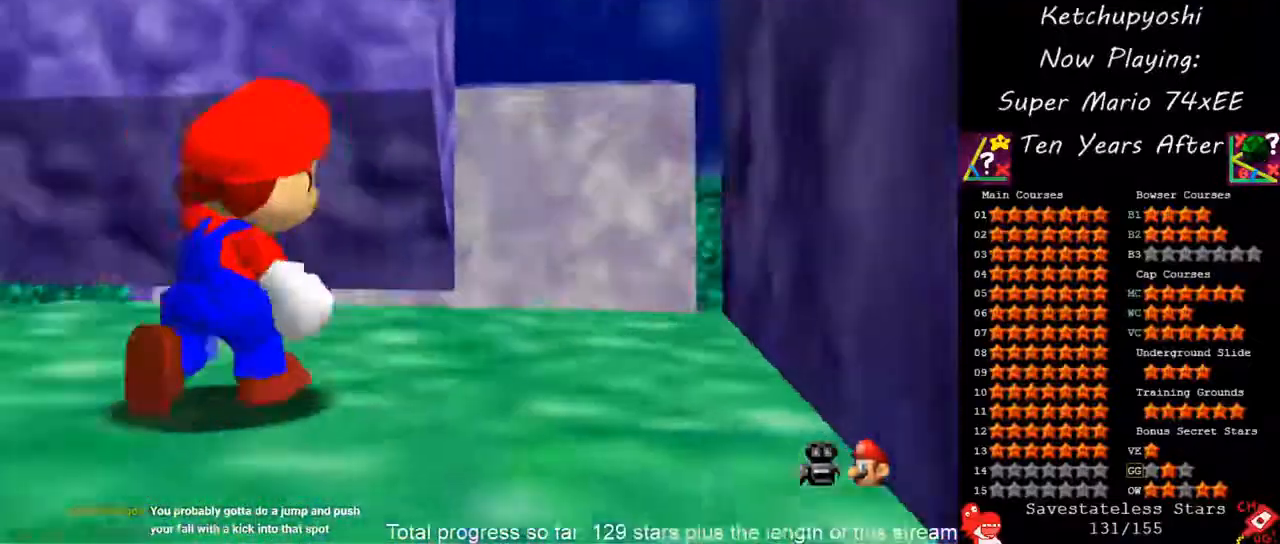
{"dt_ms": 500, "buttons": ["A"], "left_stick": "center", "events": [[17, "C_DOWN", "down"], [17, "C_UP", "up"], [67, "left_stick", "center"], [167, "C_DOWN", "up"], [167, "C_LEFT", "up"], [333, "left_stick", "up"], [450, "left_stick", "center"], [467, "A", "down"]]}
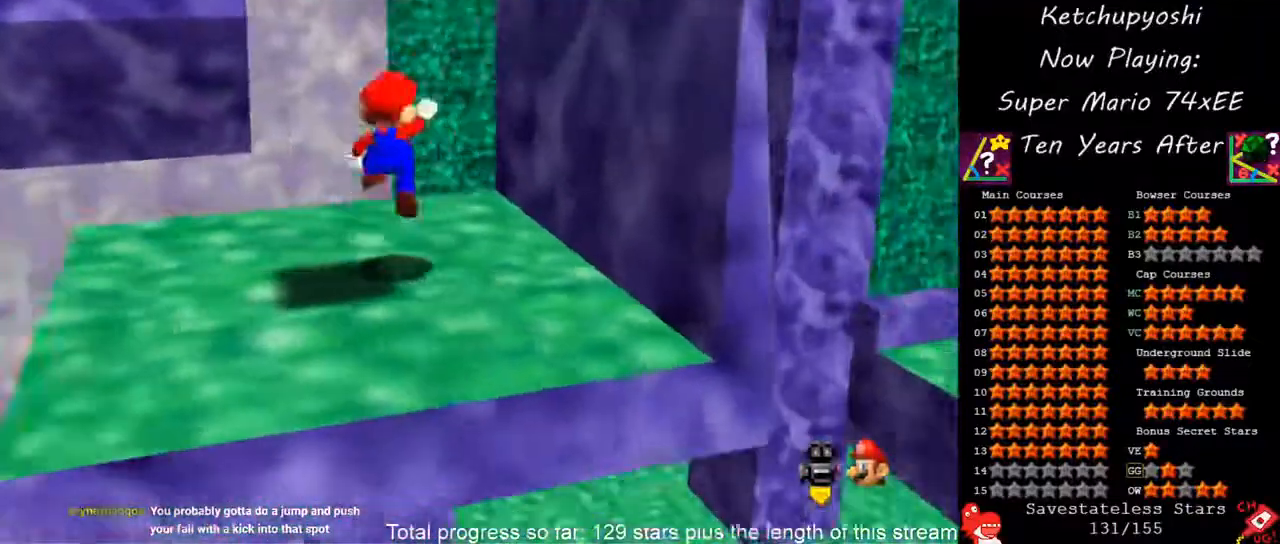
{"dt_ms": 500, "buttons": [], "left_stick": "up", "events": [[67, "left_stick", "down"], [350, "A", "up"], [500, "left_stick", "up"]]}
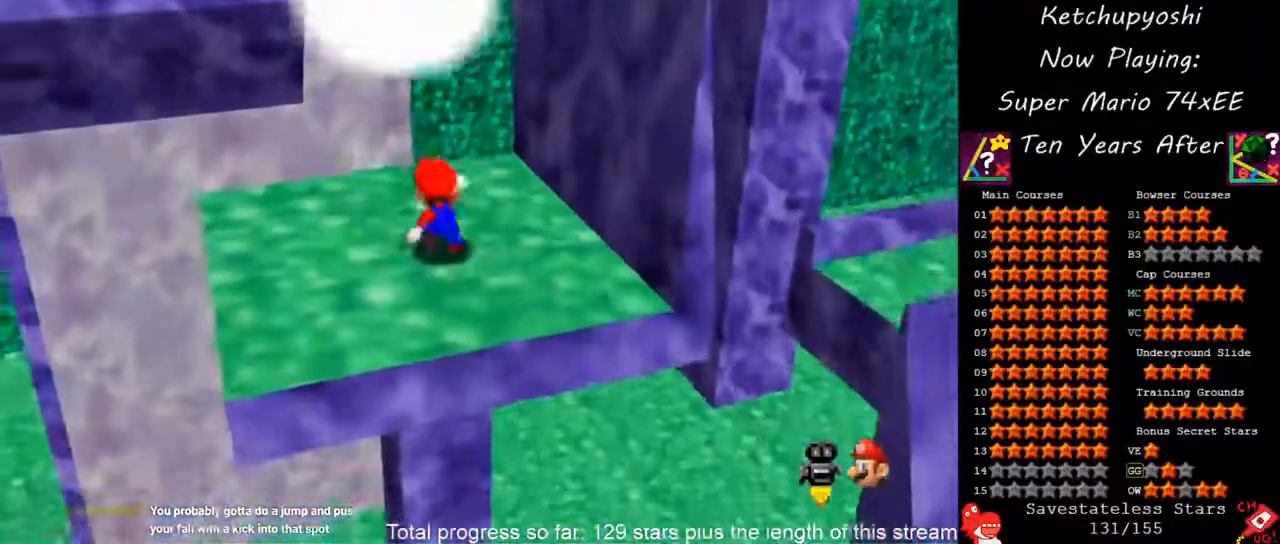
{"dt_ms": 500, "buttons": ["A", "B"], "left_stick": "up", "events": [[67, "A", "down"], [250, "left_stick", "left"], [433, "B", "down"], [467, "left_stick", "up"]]}
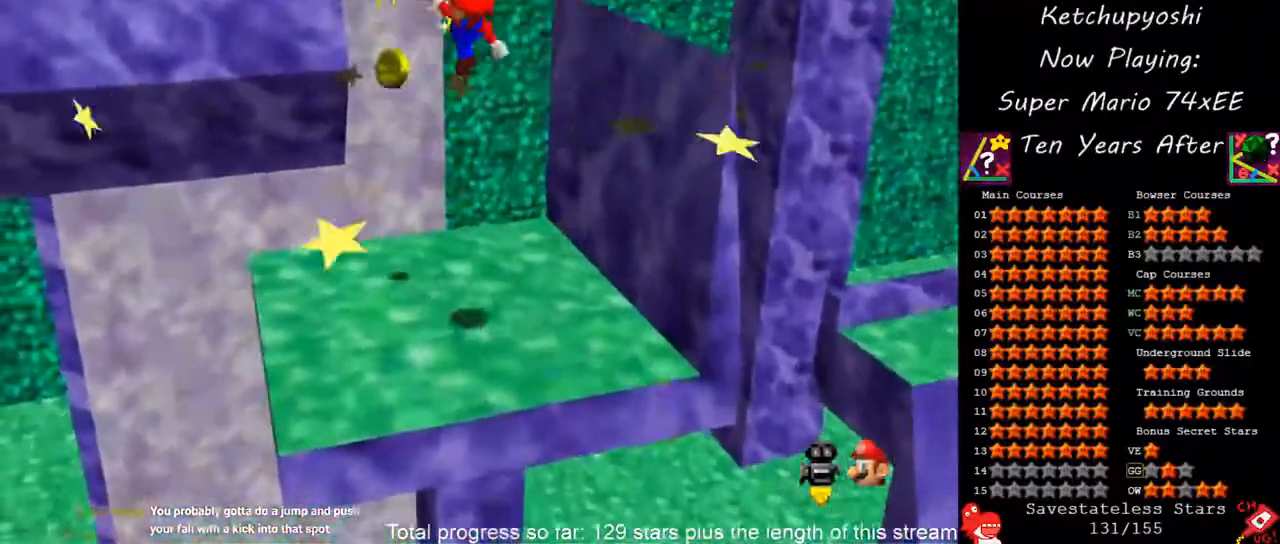
{"dt_ms": 500, "buttons": [], "left_stick": "down-right", "events": [[33, "A", "up"], [33, "left_stick", "right"], [117, "B", "up"], [133, "left_stick", "down-right"]]}
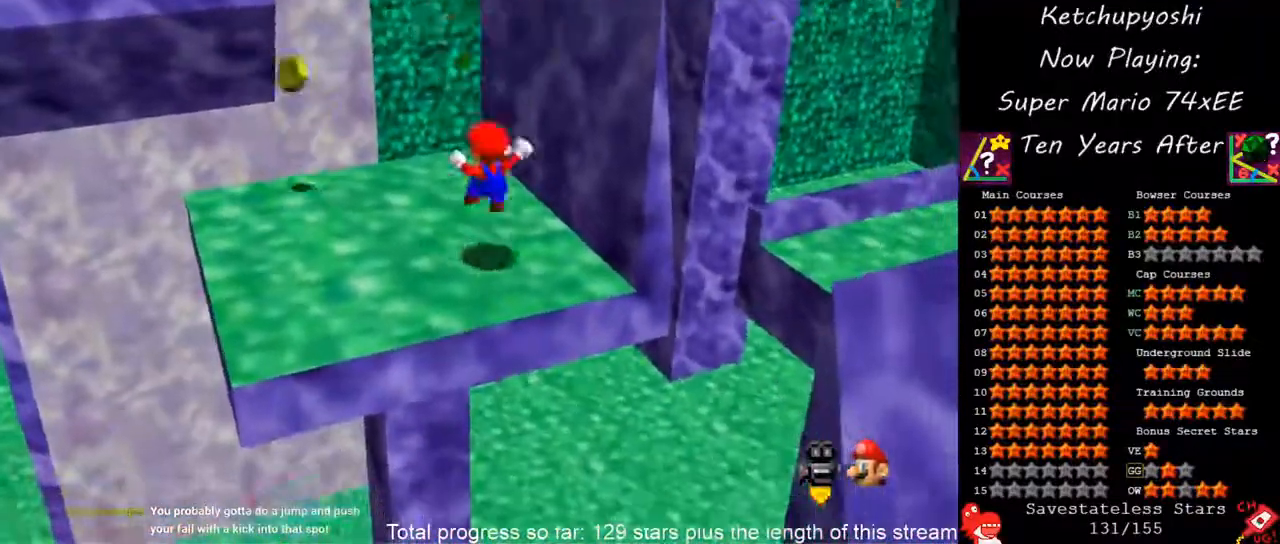
{"dt_ms": 500, "buttons": [], "left_stick": "down-right", "events": [[133, "left_stick", "up-left"], [350, "A", "down"], [467, "A", "up"], [500, "left_stick", "down-right"]]}
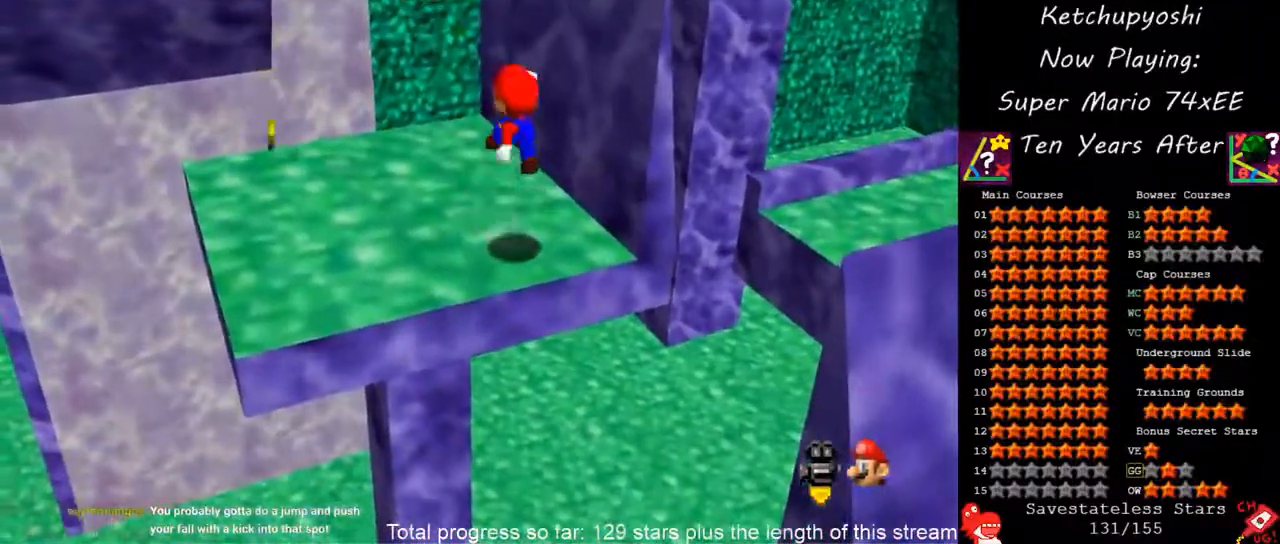
{"dt_ms": 500, "buttons": [], "left_stick": "up-left", "events": [[217, "left_stick", "center"], [317, "left_stick", "up-left"]]}
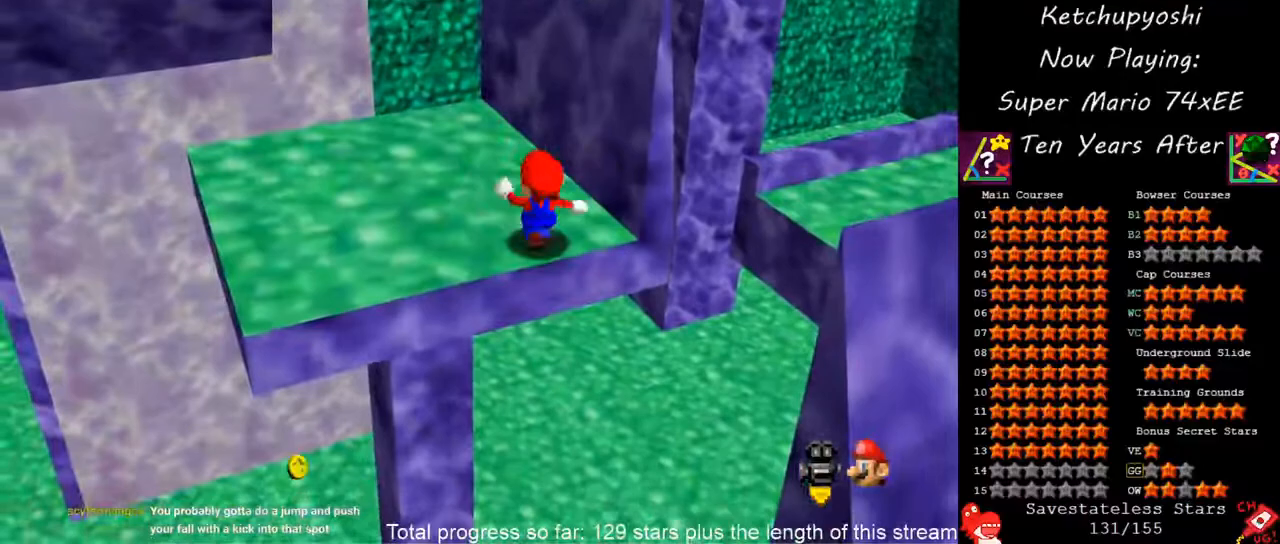
{"dt_ms": 500, "buttons": [], "left_stick": "up-left"}
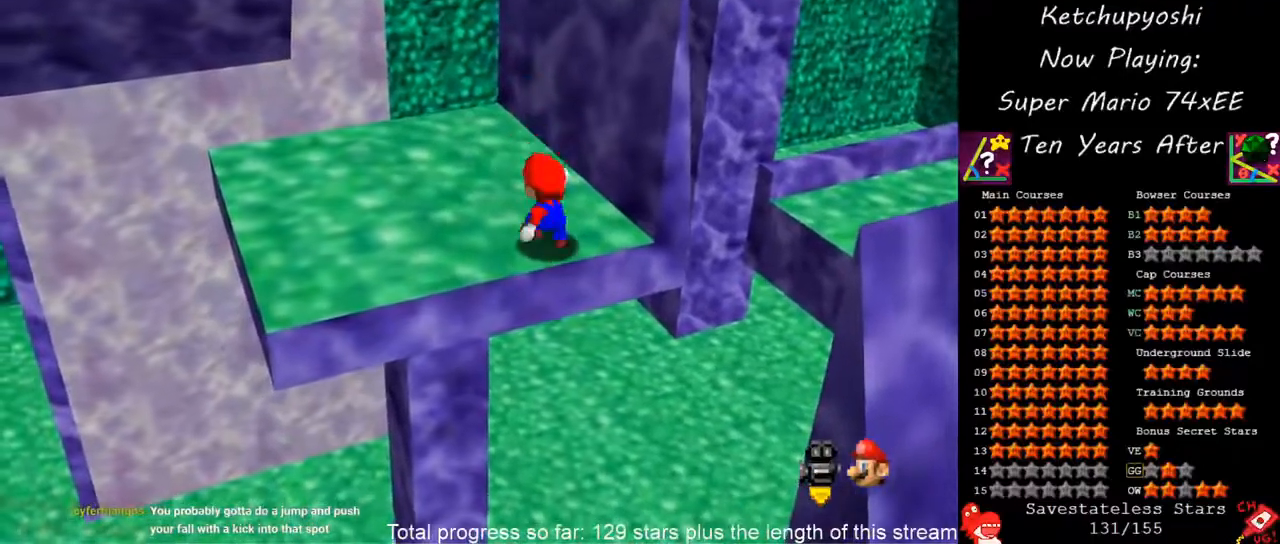
{"dt_ms": 500, "buttons": [], "left_stick": "up-left", "events": [[83, "A", "down"], [333, "A", "up"]]}
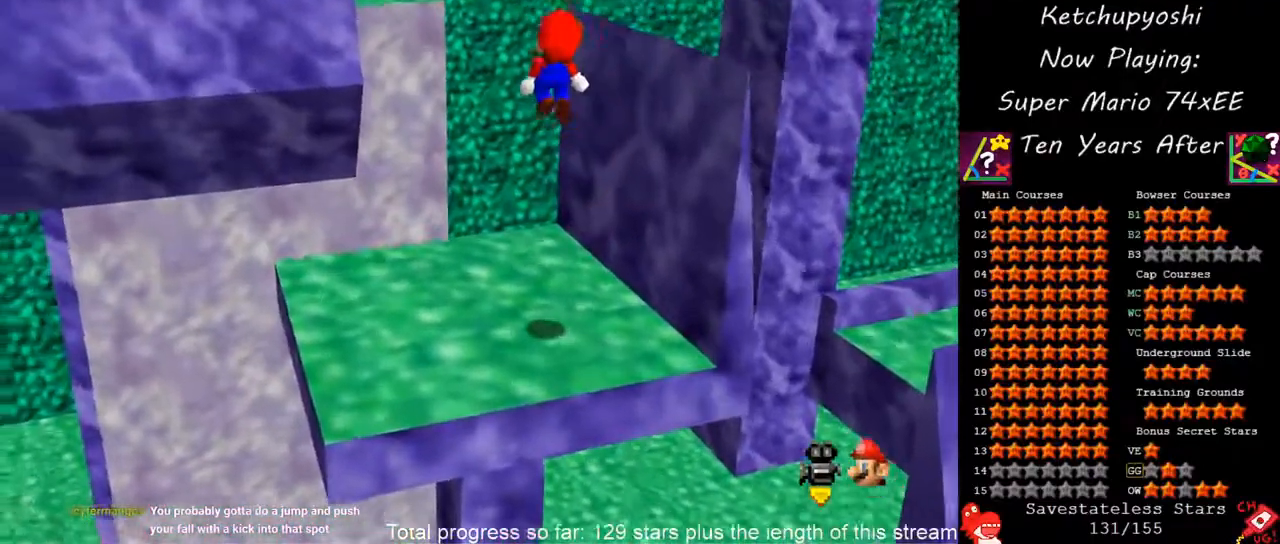
{"dt_ms": 500, "buttons": ["A", "B"], "left_stick": "up-left", "events": [[500, "A", "down"], [500, "B", "down"]]}
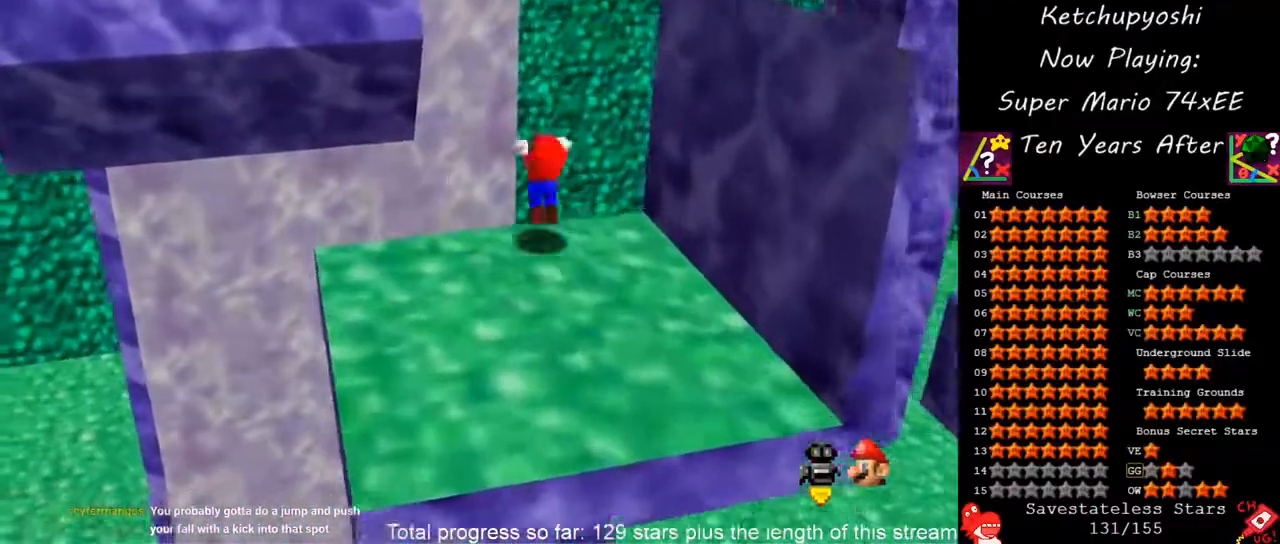
{"dt_ms": 500, "buttons": ["A", "B"], "left_stick": "up-left", "events": []}